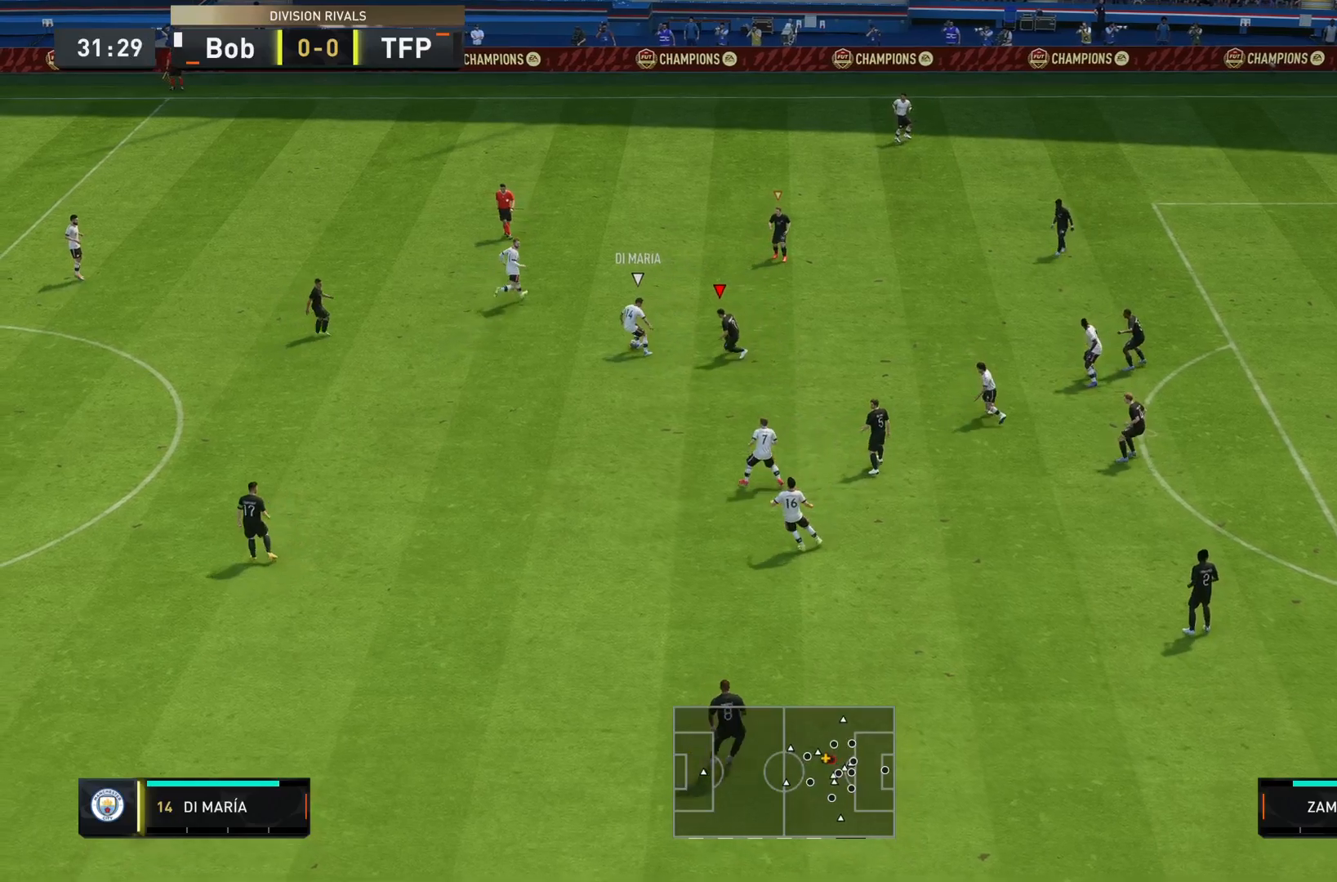
Gameplay with a controller (PlayStation layout); each line is a JSON object with the inputs held at the frame after it. "events" lists button and stick changes between this image and that frame as [ms after this image, input, new state], when the widget could be followed in between. Not read: L3 R3.
{"buttons": ["L2"], "left_stick": "left", "right_stick": "center", "events": [[384, "left_stick", "left"]]}
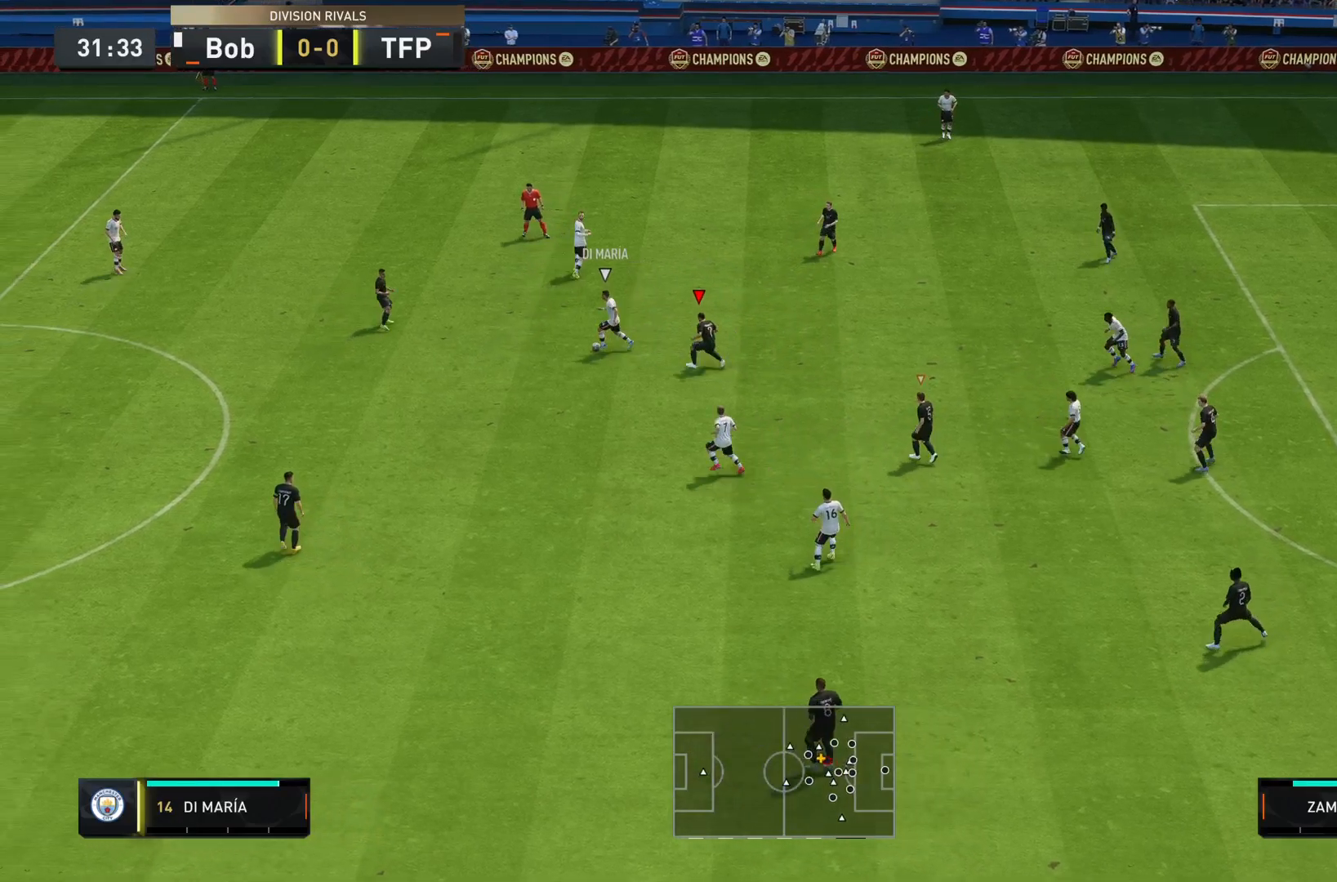
{"buttons": ["R2"], "left_stick": "up", "right_stick": "center", "events": [[83, "left_stick", "up-left"], [116, "R2", "down"], [200, "left_stick", "up"], [467, "L2", "up"]]}
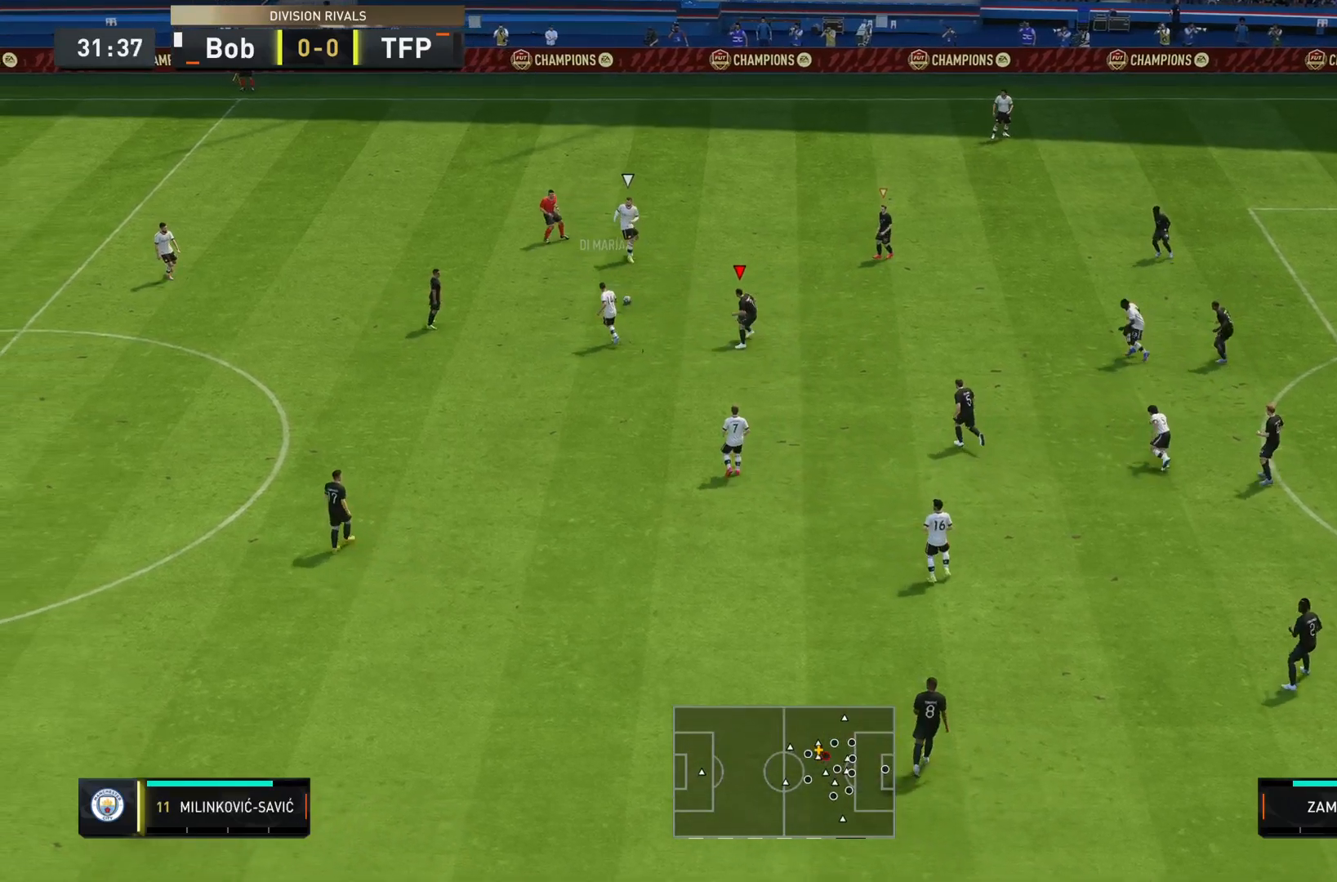
{"buttons": [], "left_stick": "left", "right_stick": "center", "events": [[33, "left_stick", "left"], [117, "R2", "up"], [284, "right_stick", "down-right"], [367, "right_stick", "down"], [501, "right_stick", "center"]]}
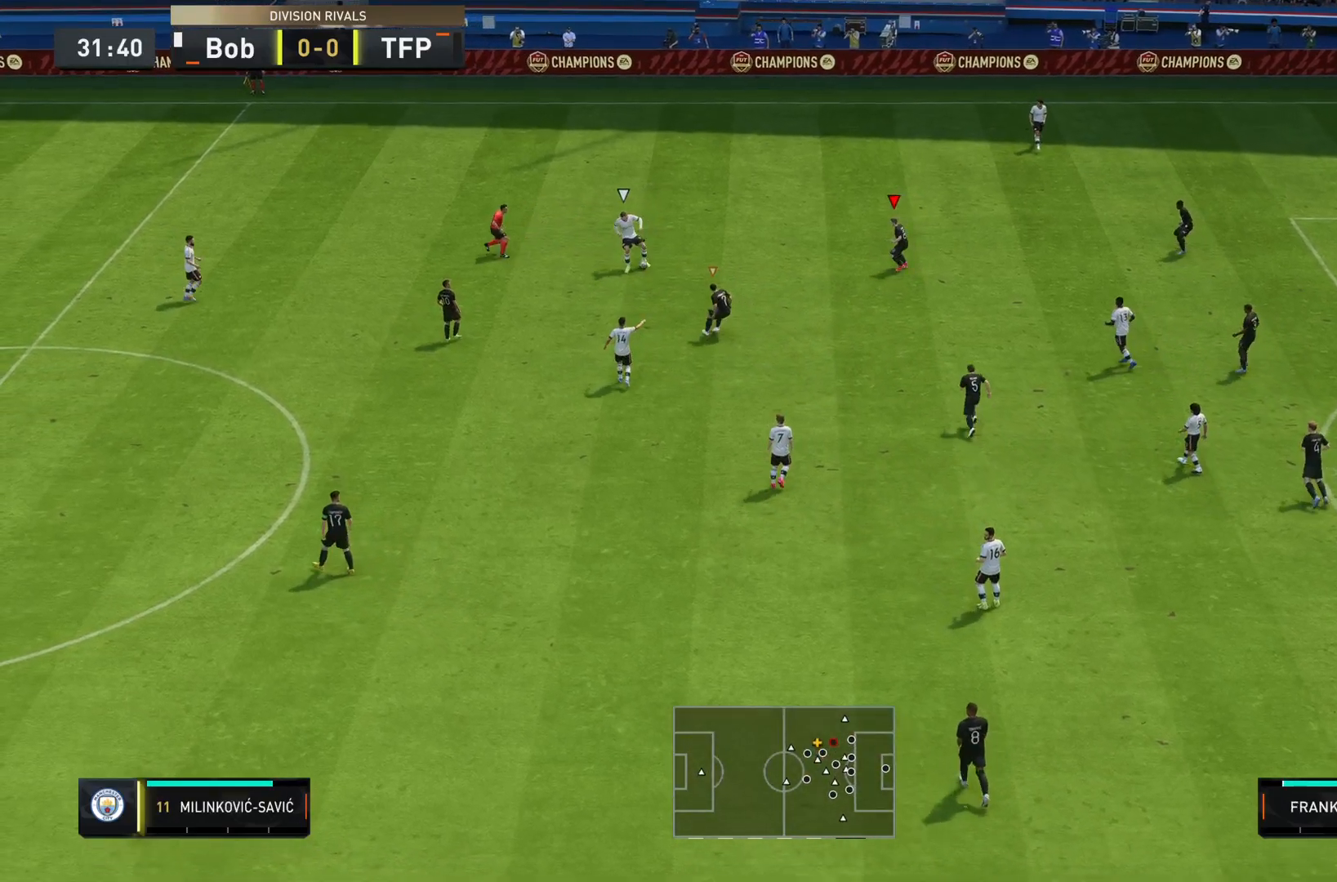
{"buttons": ["L2", "R2"], "left_stick": "down-left", "right_stick": "down-left", "events": [[216, "R2", "down"], [367, "L2", "down"], [400, "right_stick", "down-left"], [467, "left_stick", "down-left"]]}
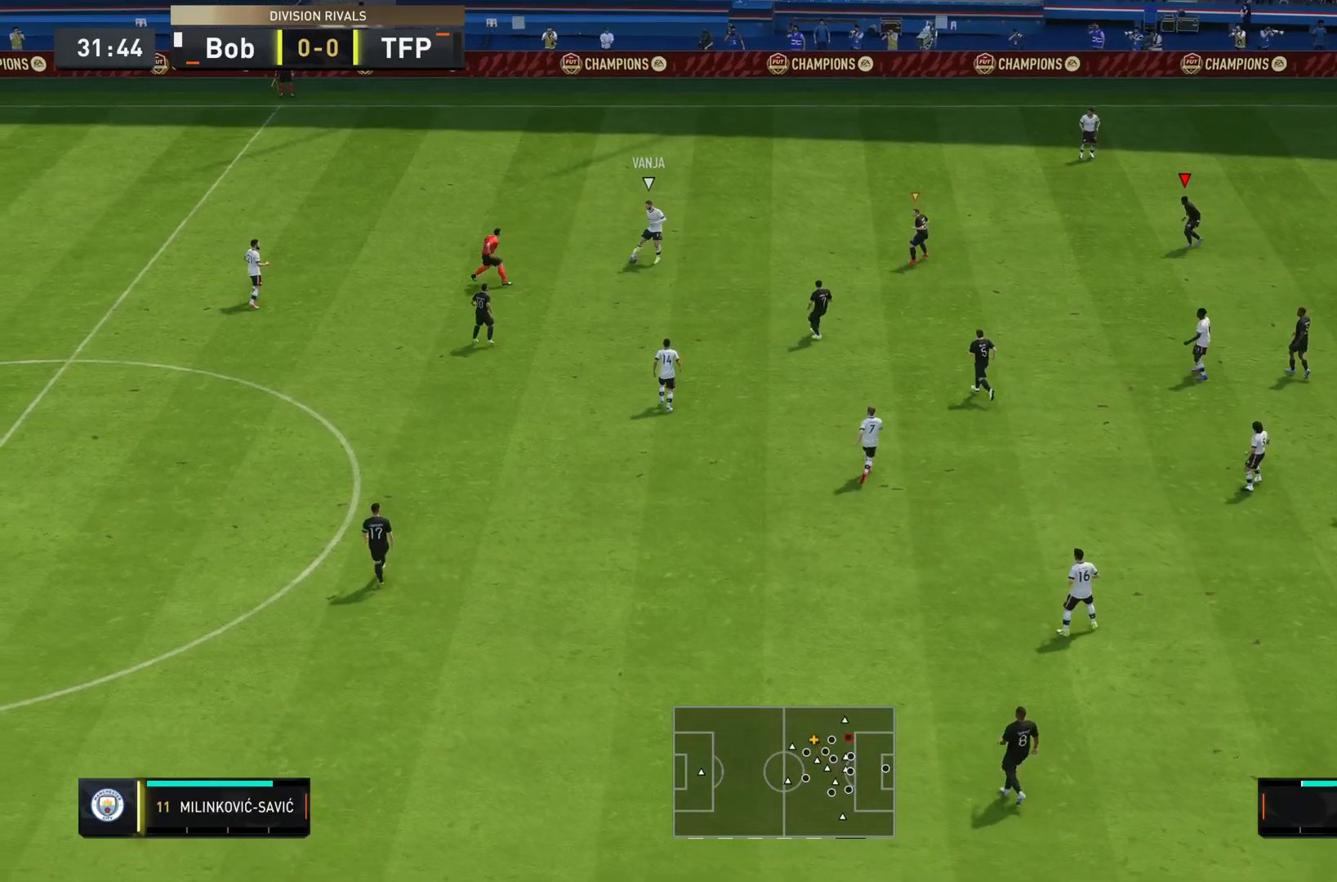
{"buttons": [], "left_stick": "left", "right_stick": "center", "events": [[100, "right_stick", "down"], [133, "left_stick", "left"], [150, "L2", "up"], [150, "R2", "up"], [217, "right_stick", "center"], [284, "left_stick", "down-left"], [484, "left_stick", "left"]]}
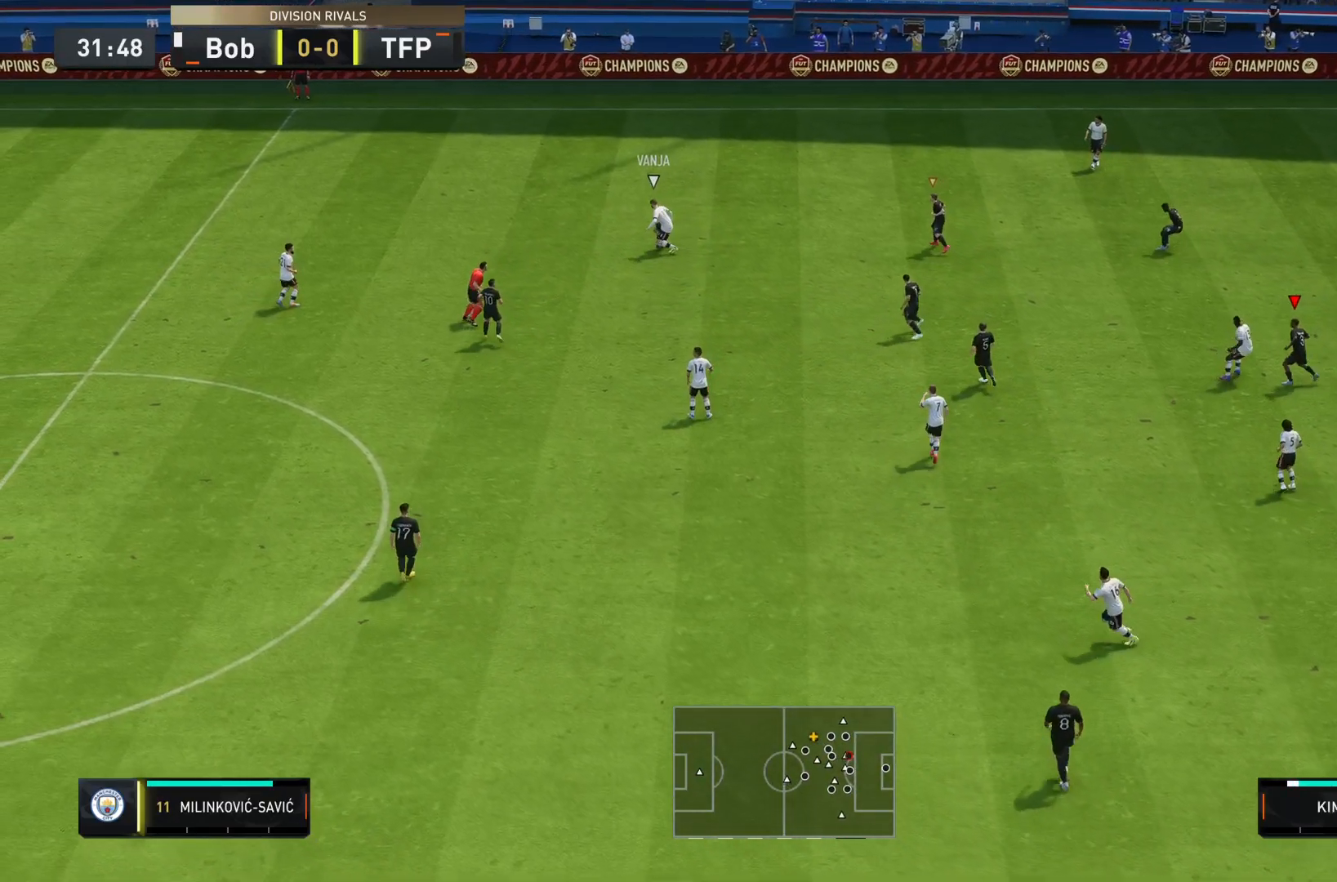
{"buttons": [], "left_stick": "down-left", "right_stick": "center", "events": [[66, "L1", "down"], [216, "L1", "up"], [450, "left_stick", "down-left"]]}
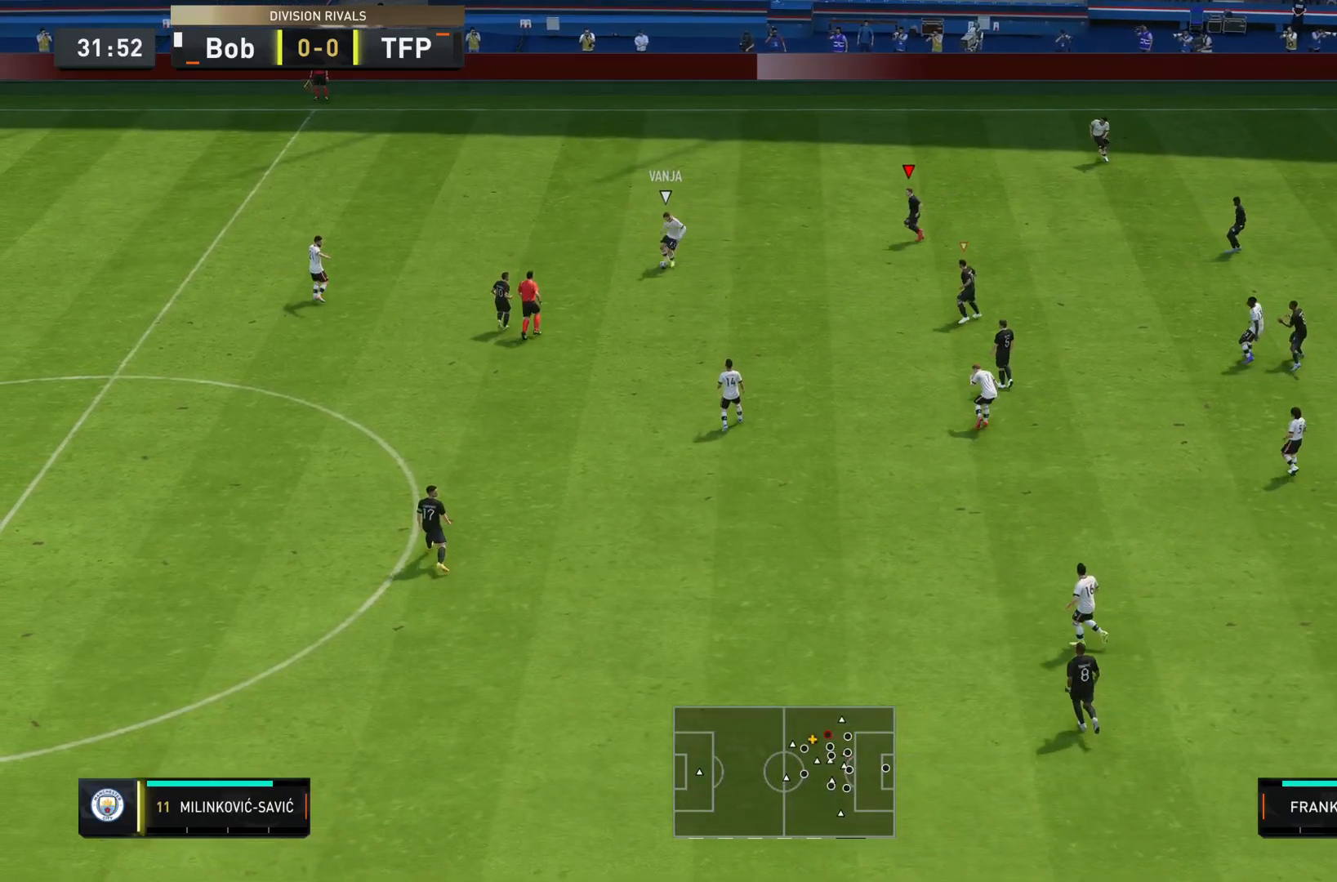
{"buttons": [], "left_stick": "down", "right_stick": "down", "events": [[217, "left_stick", "down"], [467, "right_stick", "down"]]}
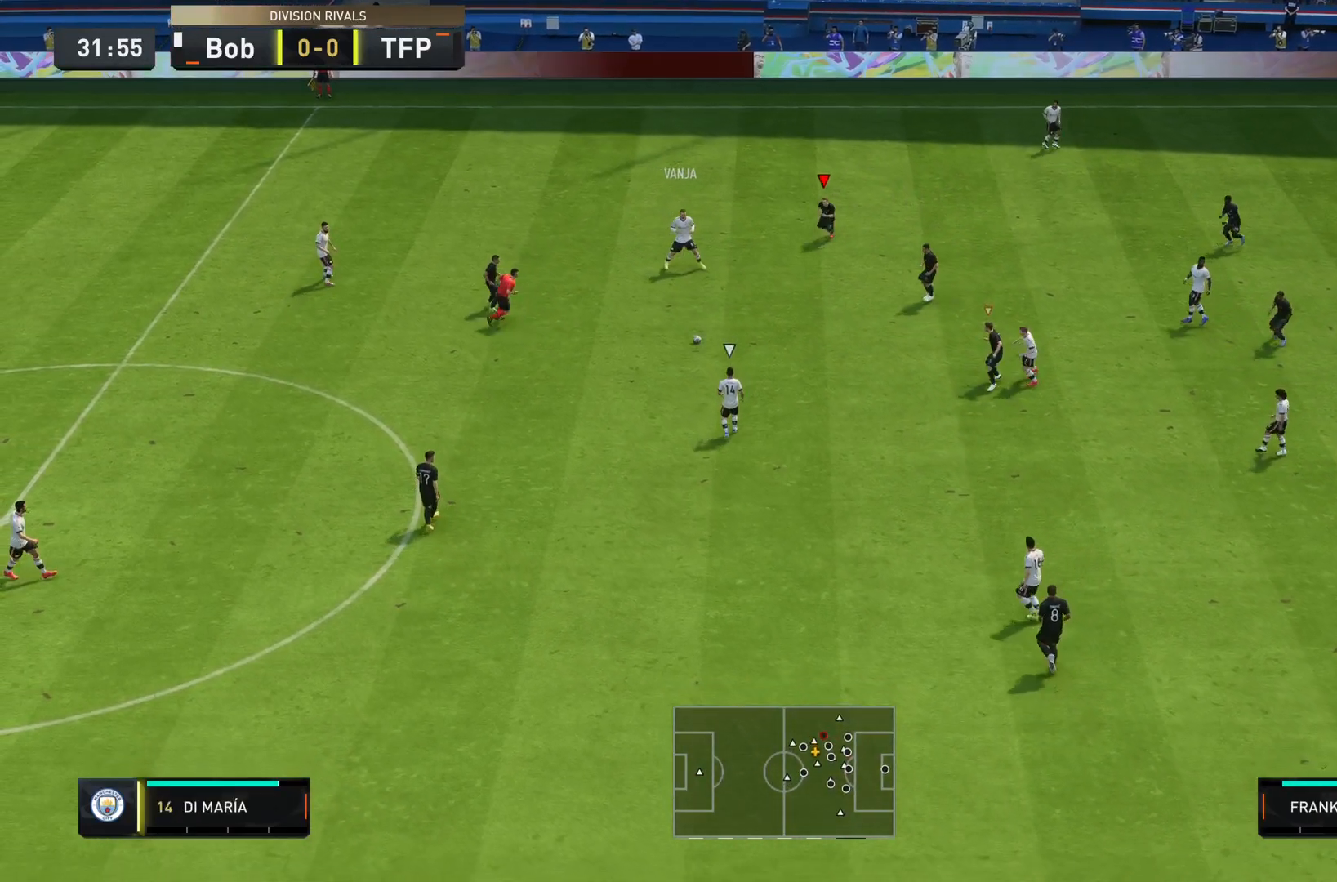
{"buttons": [], "left_stick": "down", "right_stick": "center", "events": [[150, "right_stick", "center"]]}
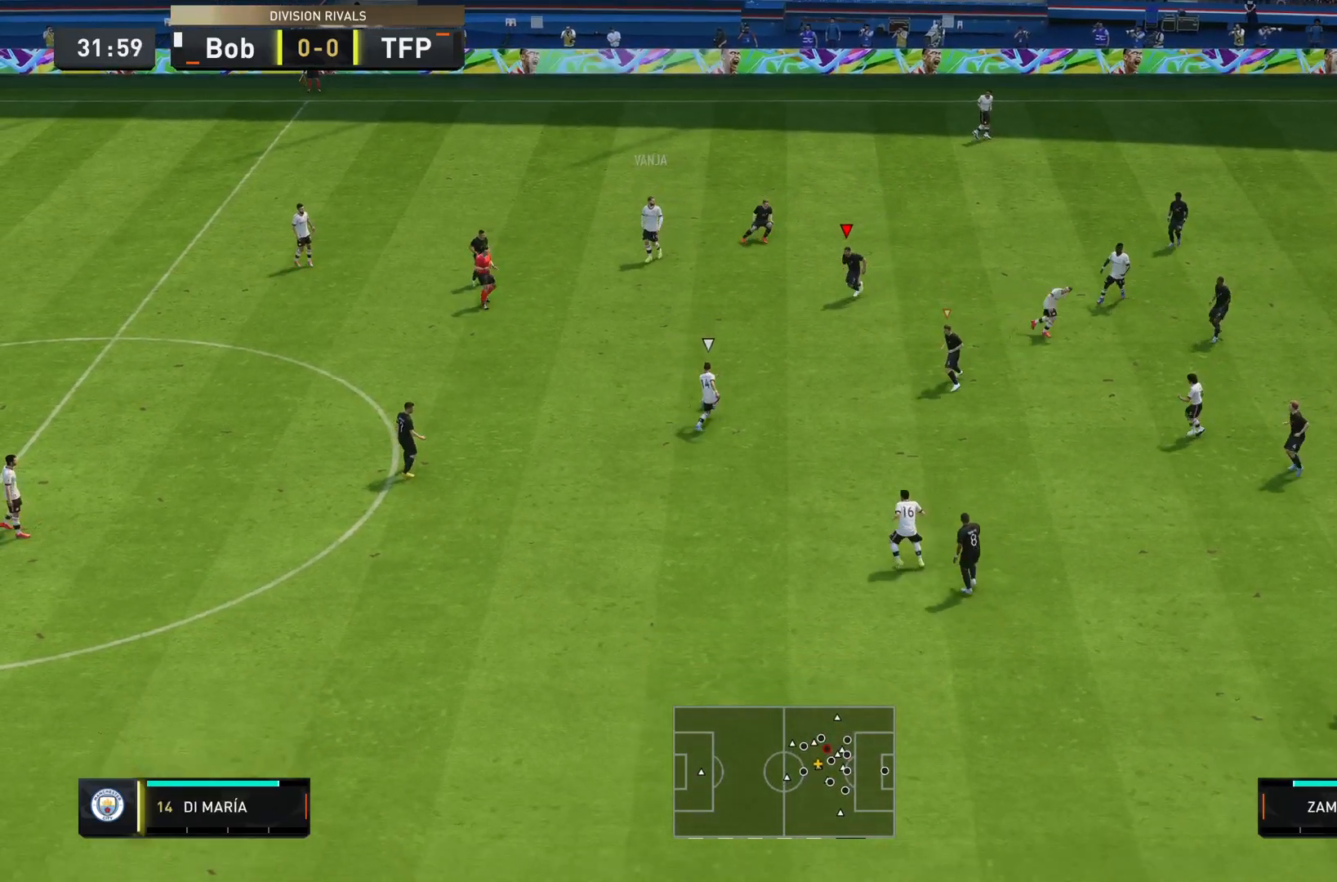
{"buttons": ["R2"], "left_stick": "down", "right_stick": "center", "events": [[217, "R2", "down"], [250, "L1", "down"], [417, "L1", "up"]]}
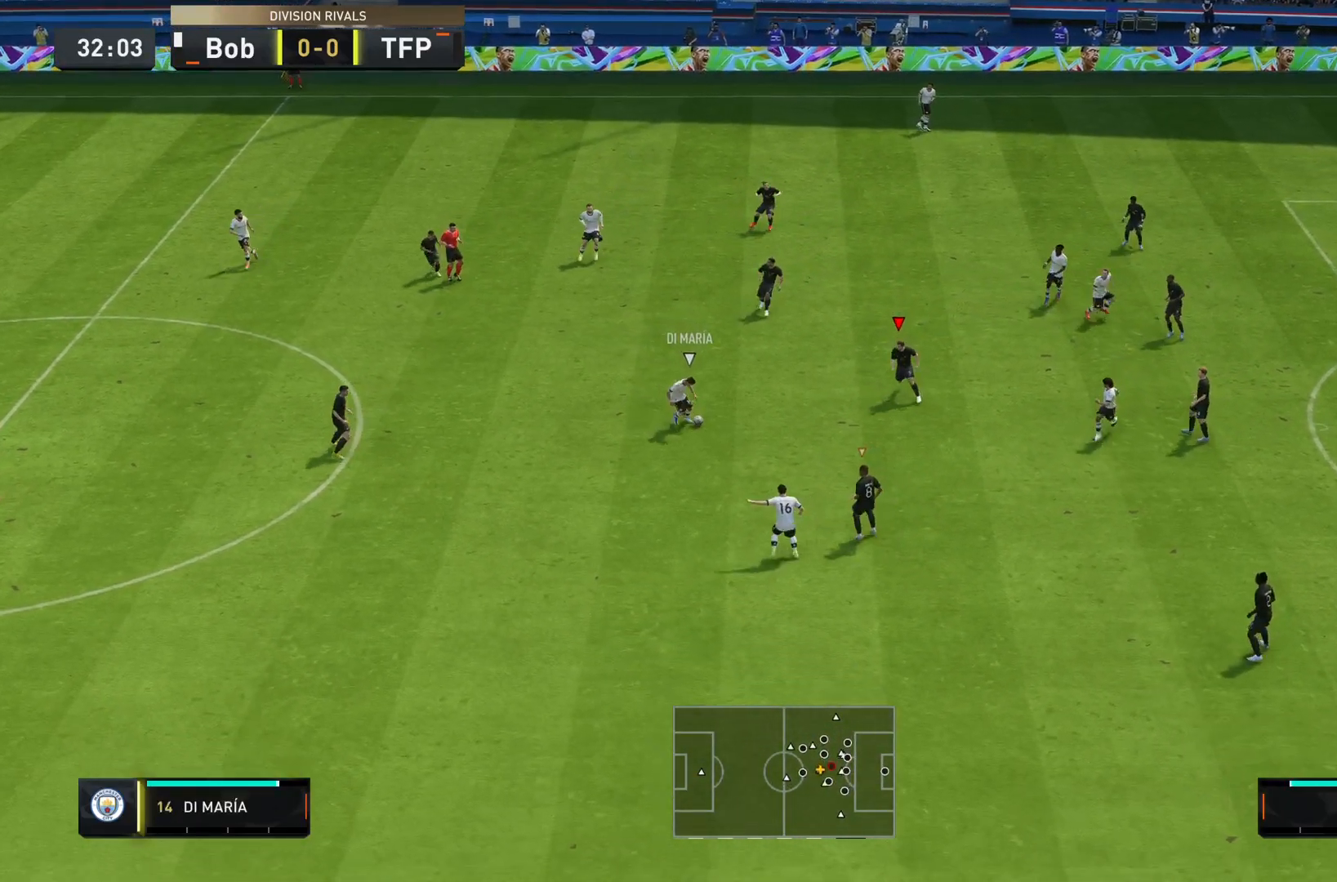
{"buttons": [], "left_stick": "down-left", "right_stick": "center", "events": [[433, "left_stick", "down-left"], [483, "R2", "up"]]}
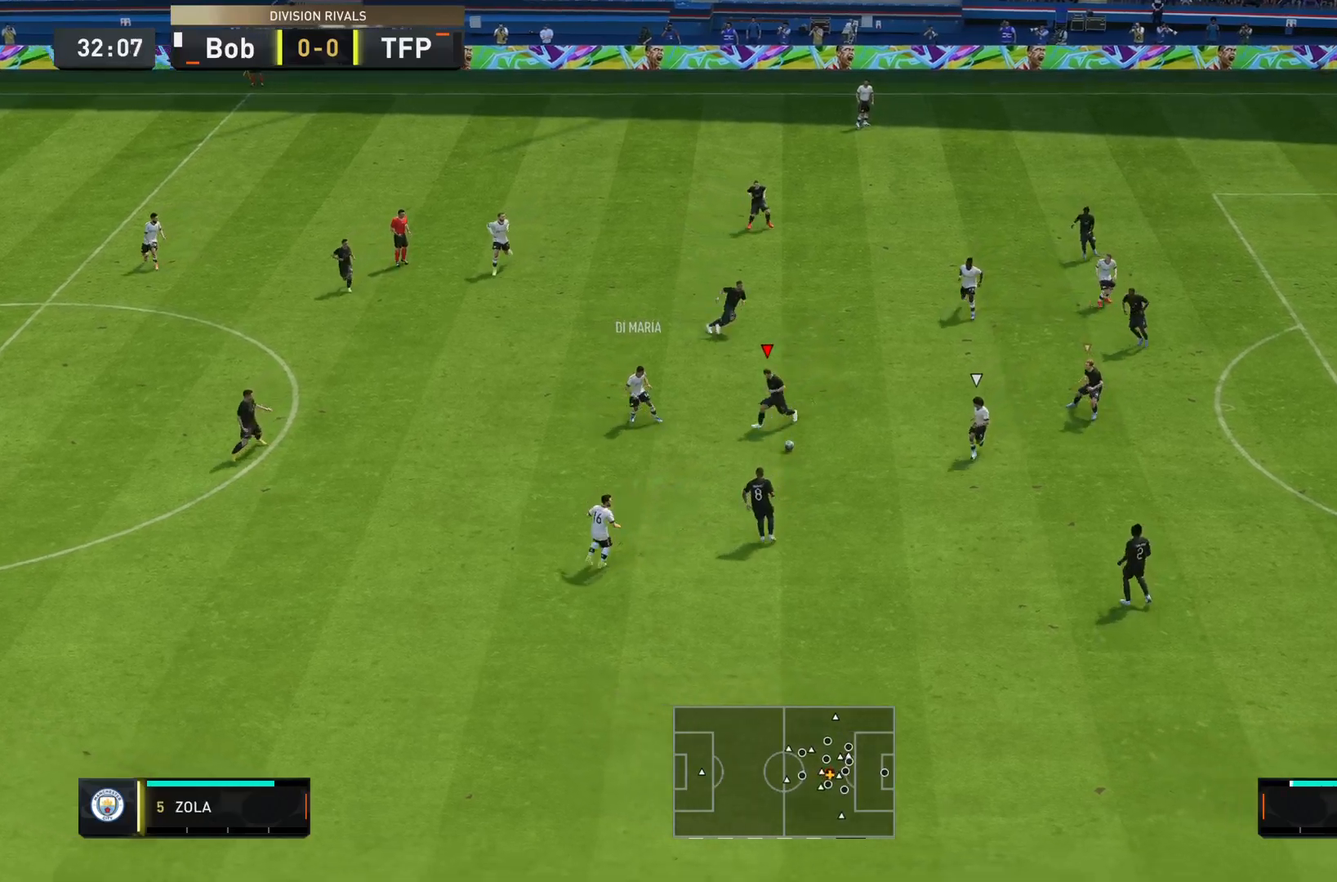
{"buttons": [], "left_stick": "down", "right_stick": "down", "events": [[17, "L2", "down"], [200, "left_stick", "down"], [367, "L2", "up"], [367, "right_stick", "down"]]}